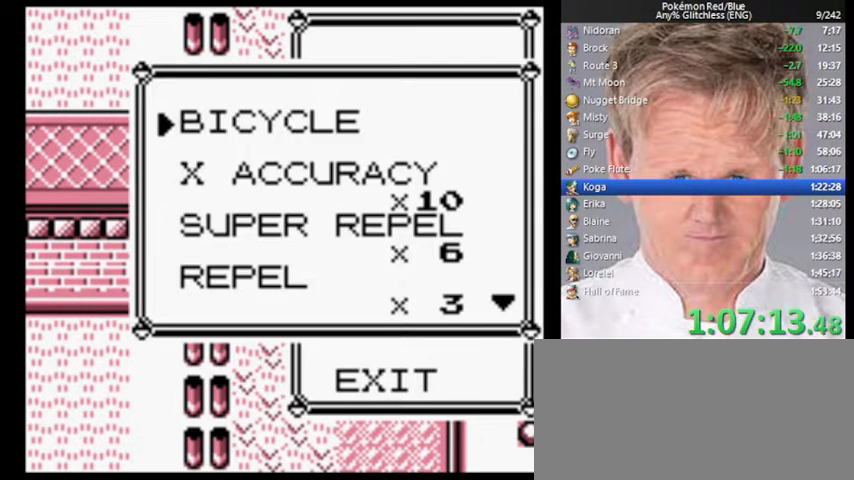
Gameplay with a controller (Nintendo layout); each line is a JSON object with the inputs held at the frame after it. "events" lists button and stick changes between this image and that frame as [ms after this image, input, new state], when the widget could be followed in between. Not read: L3 R3.
{"buttons": ["A", "DPAD_LEFT"], "events": [[400, "DPAD_LEFT", "down"]]}
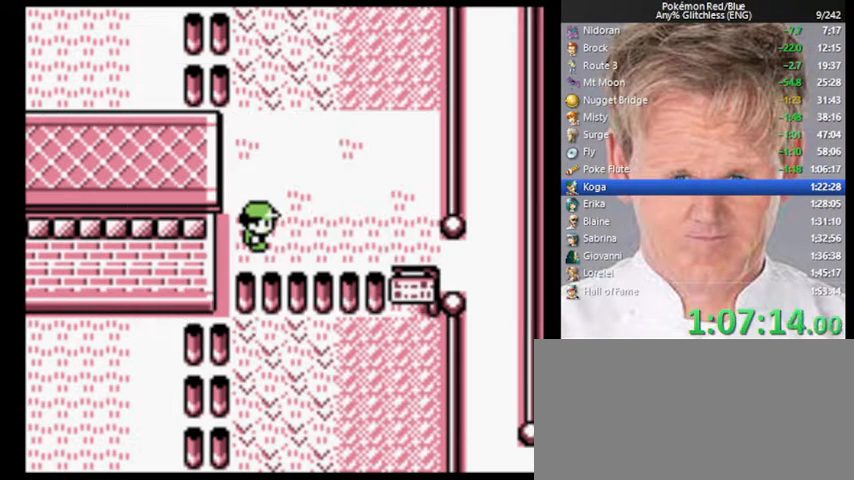
{"buttons": ["DPAD_RIGHT"], "events": [[33, "DPAD_LEFT", "up"], [100, "A", "up"], [200, "DPAD_RIGHT", "down"]]}
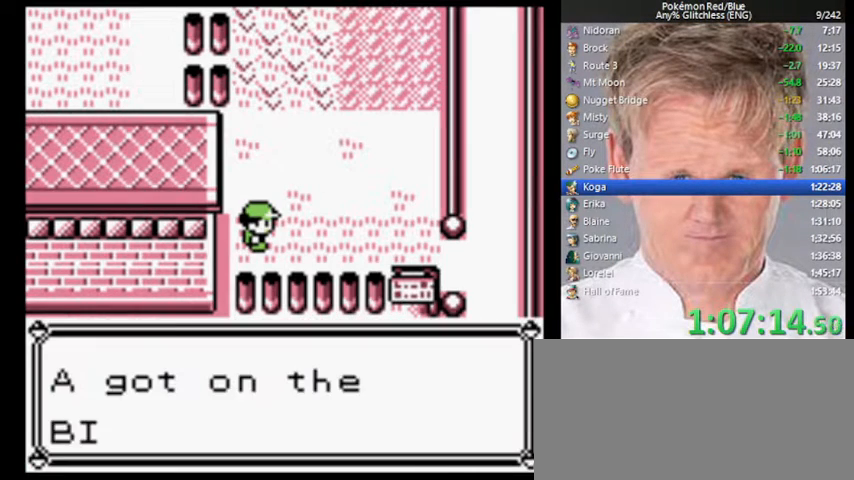
{"buttons": ["DPAD_RIGHT"], "events": [[133, "B", "down"], [200, "B", "up"], [267, "B", "down"], [333, "B", "up"]]}
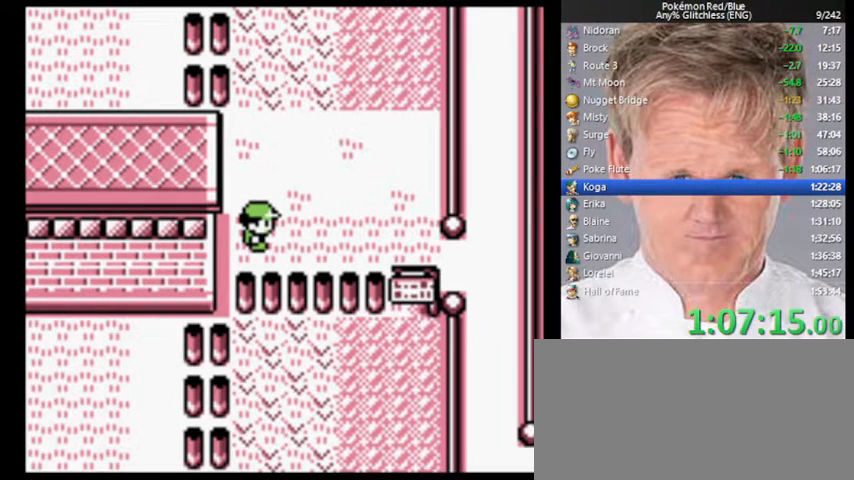
{"buttons": ["DPAD_RIGHT"], "events": []}
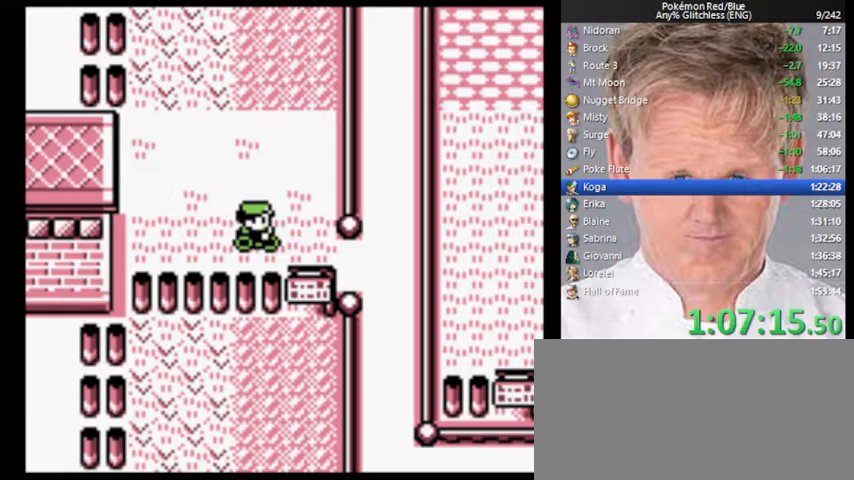
{"buttons": ["DPAD_DOWN"], "events": [[333, "DPAD_DOWN", "down"], [333, "DPAD_RIGHT", "up"]]}
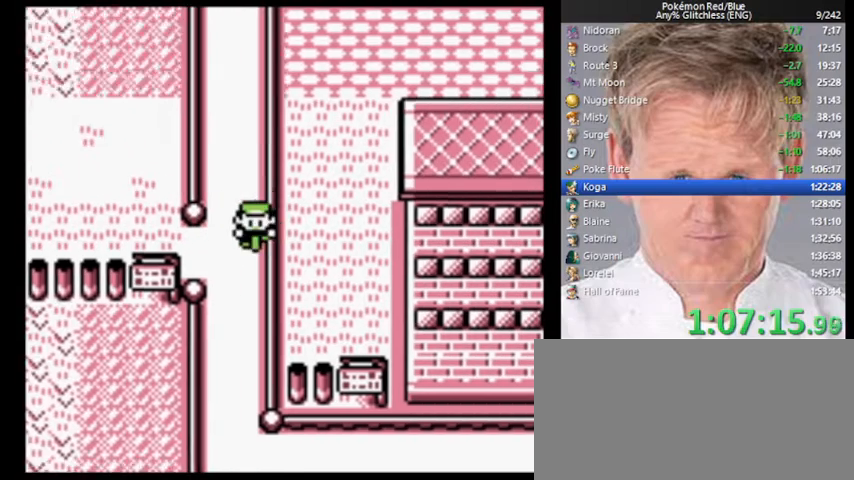
{"buttons": [], "events": [[500, "DPAD_DOWN", "up"]]}
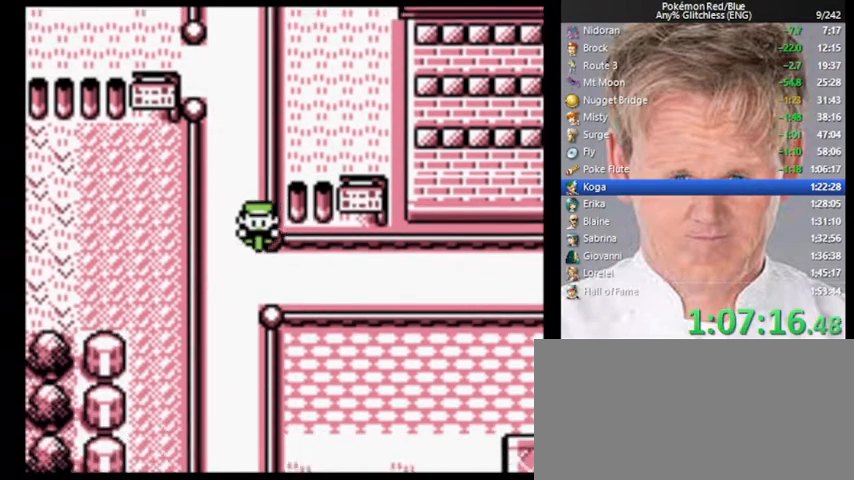
{"buttons": ["DPAD_RIGHT"], "events": [[33, "DPAD_RIGHT", "down"]]}
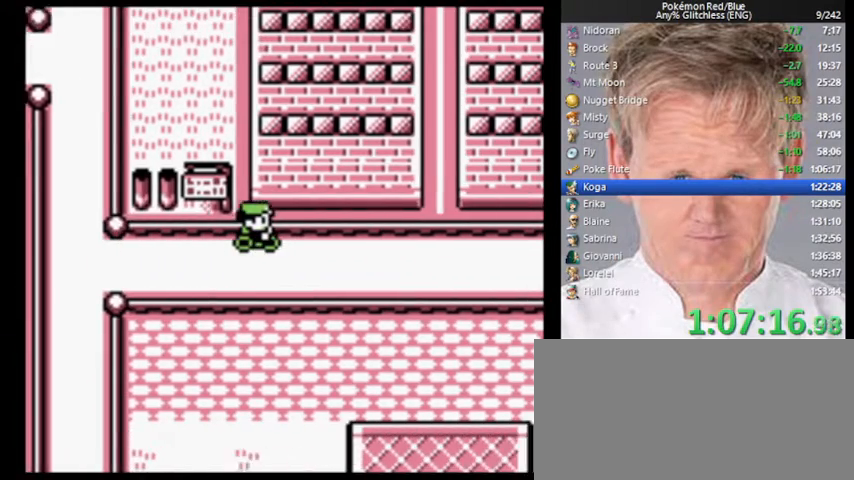
{"buttons": ["DPAD_RIGHT"], "events": []}
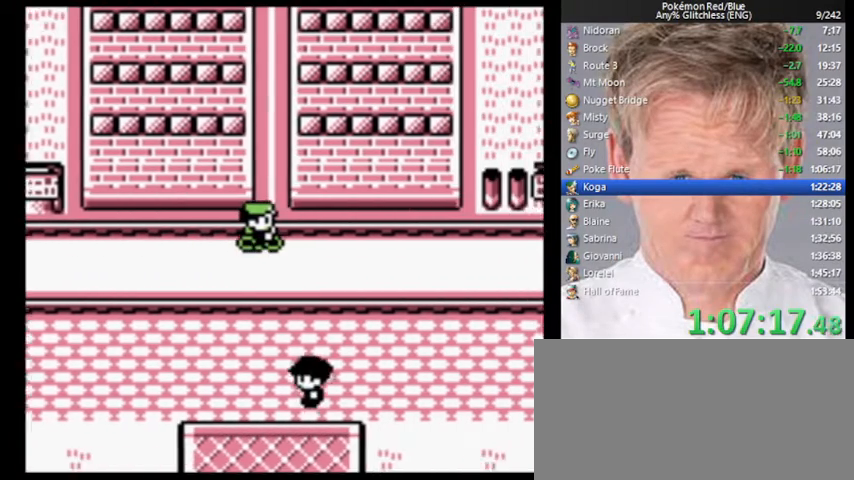
{"buttons": ["DPAD_RIGHT"], "events": []}
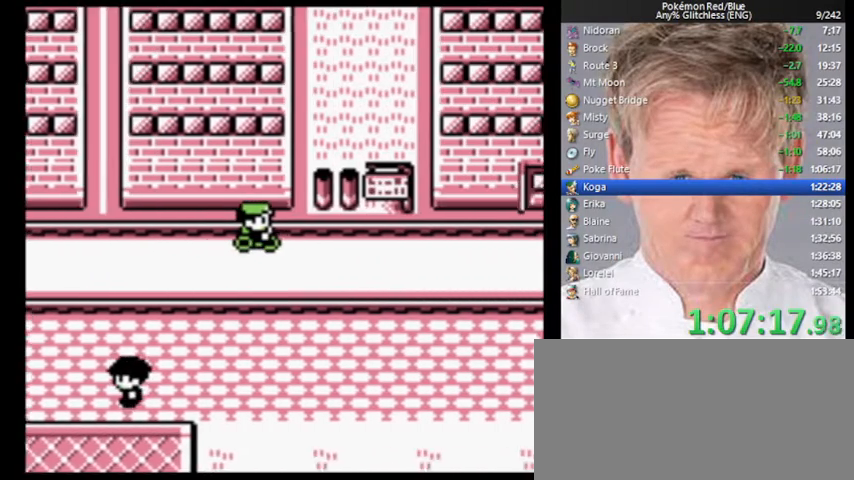
{"buttons": ["DPAD_RIGHT"], "events": []}
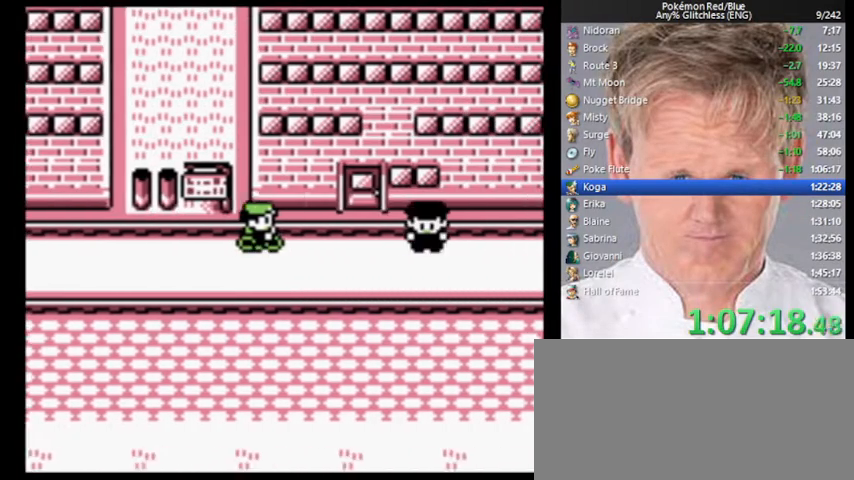
{"buttons": ["DPAD_UP"], "events": [[233, "DPAD_RIGHT", "up"], [267, "DPAD_UP", "down"]]}
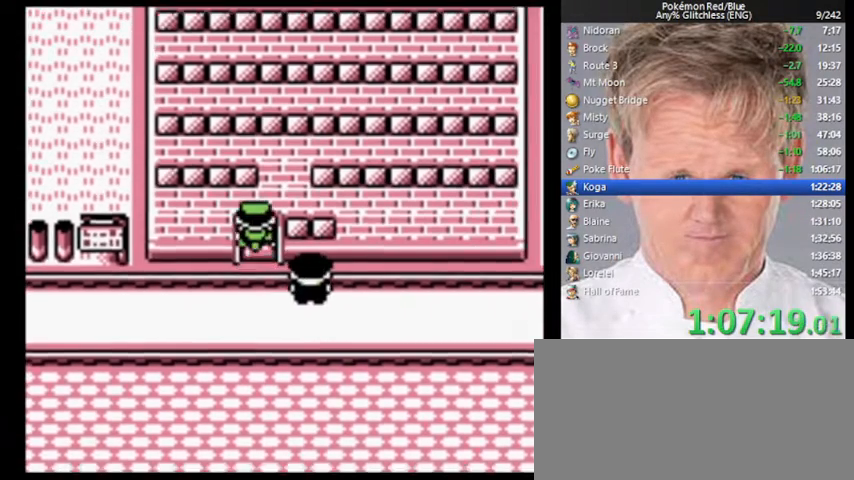
{"buttons": ["DPAD_RIGHT"], "events": [[67, "DPAD_UP", "up"], [300, "DPAD_RIGHT", "down"]]}
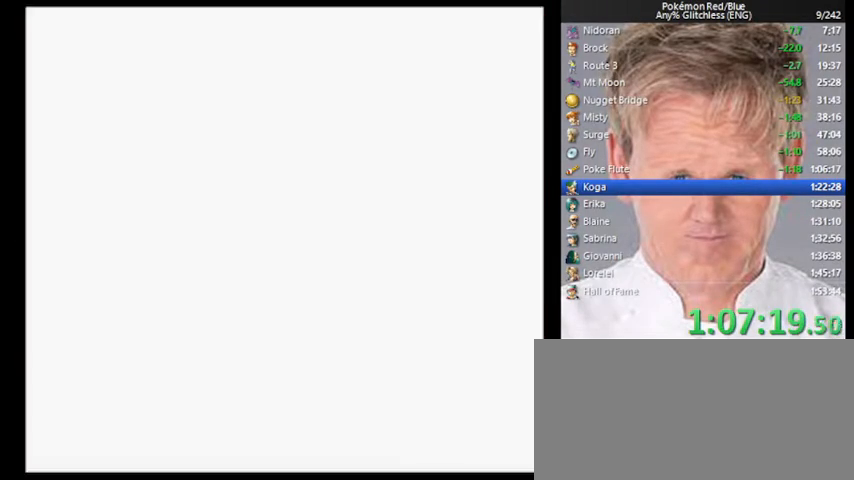
{"buttons": ["DPAD_UP"], "events": [[100, "DPAD_RIGHT", "up"], [100, "DPAD_UP", "down"]]}
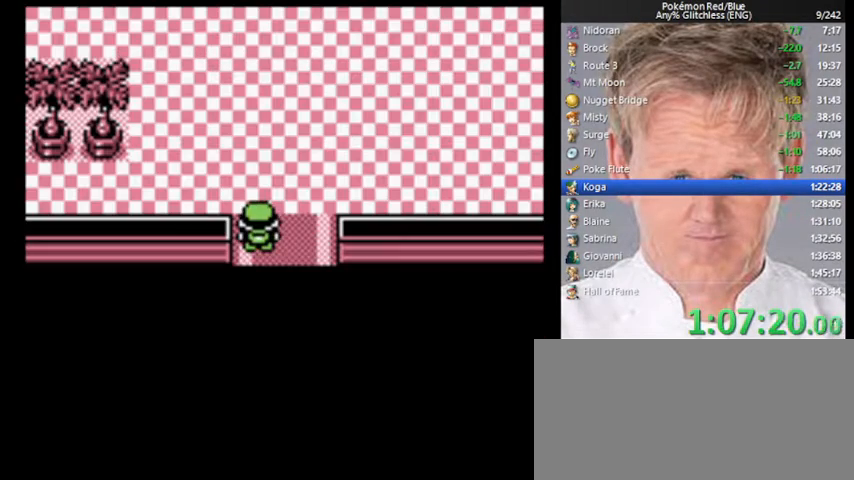
{"buttons": ["DPAD_RIGHT"], "events": [[100, "DPAD_RIGHT", "down"], [133, "DPAD_UP", "up"]]}
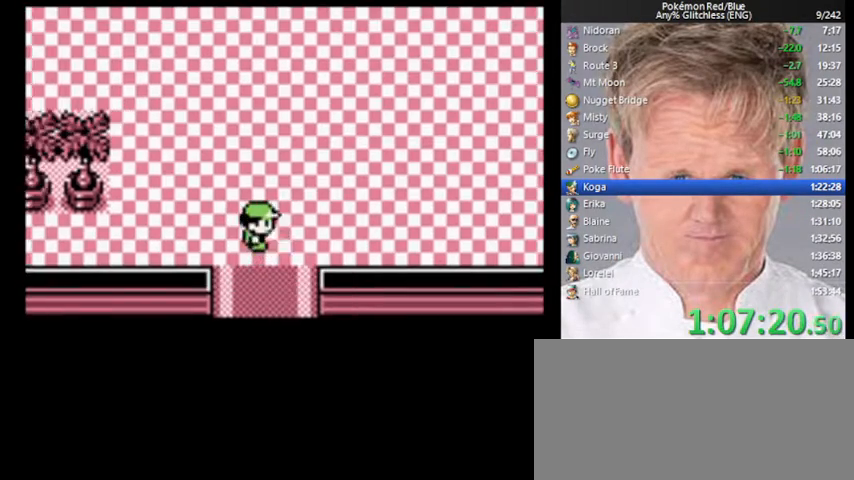
{"buttons": ["DPAD_RIGHT"], "events": []}
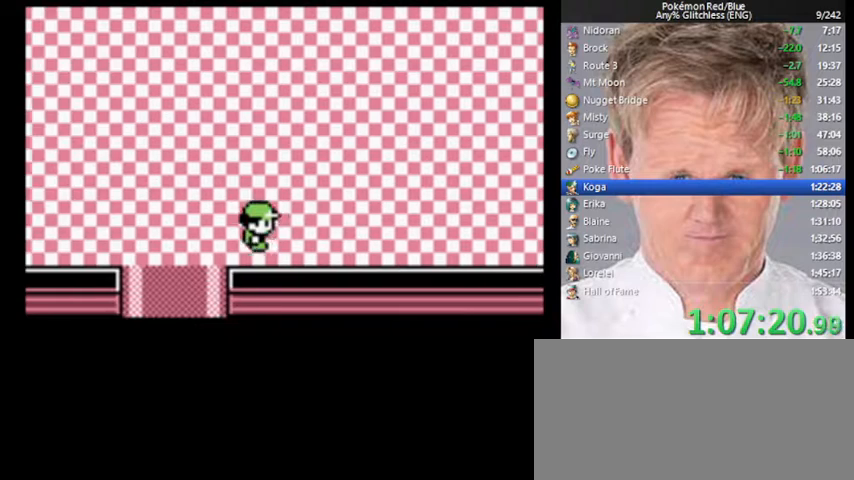
{"buttons": ["DPAD_UP"], "events": [[500, "DPAD_RIGHT", "up"], [500, "DPAD_UP", "down"]]}
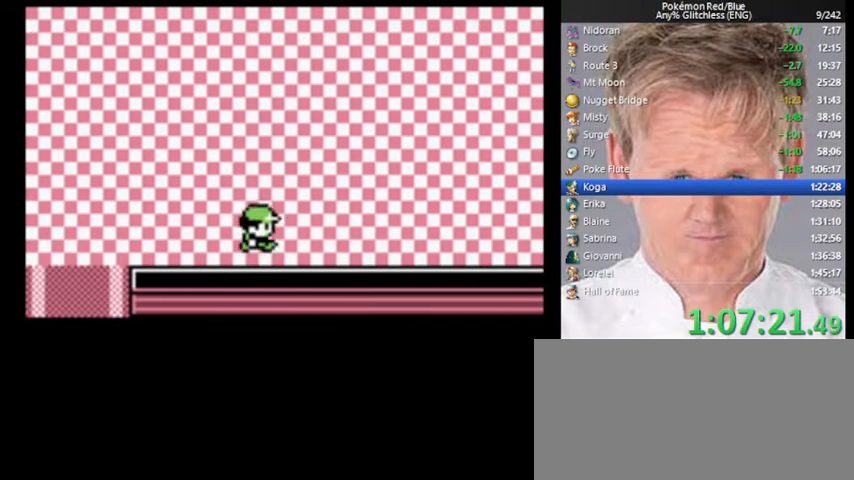
{"buttons": ["DPAD_RIGHT"], "events": [[367, "DPAD_RIGHT", "down"], [400, "DPAD_UP", "up"]]}
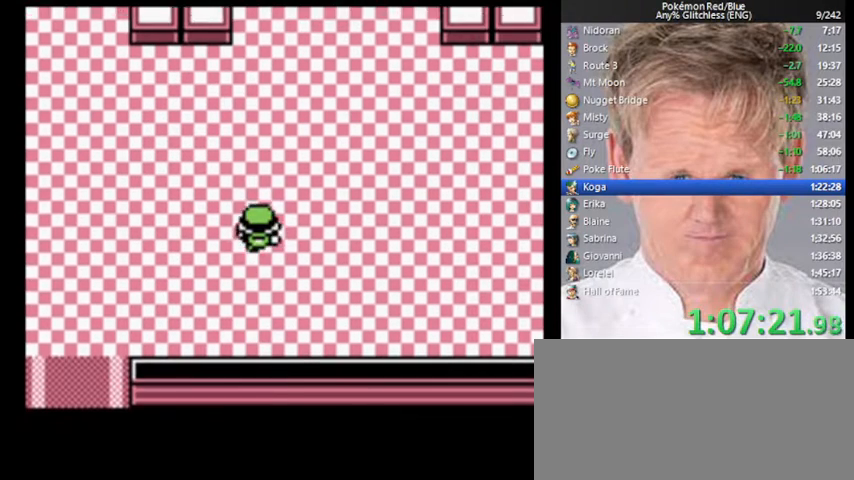
{"buttons": ["DPAD_RIGHT"], "events": []}
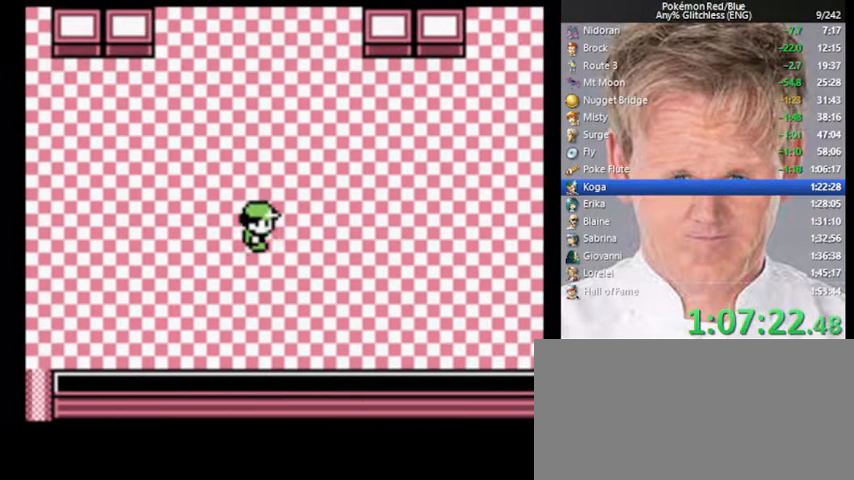
{"buttons": ["DPAD_RIGHT"], "events": []}
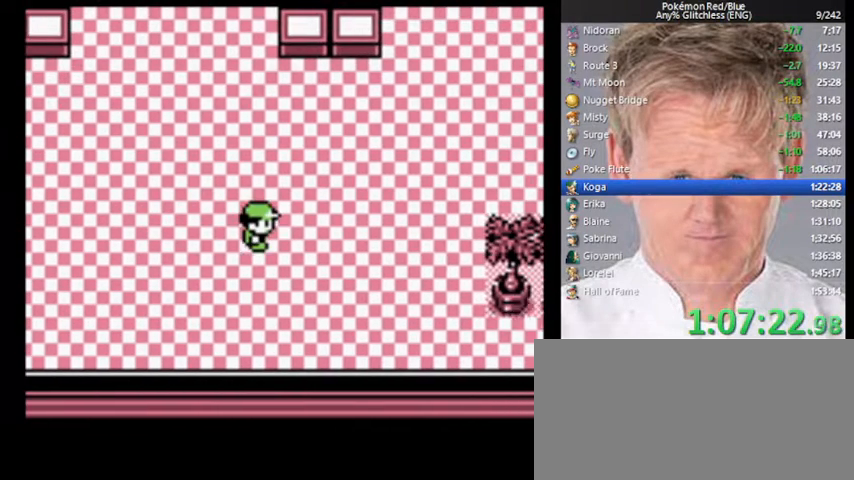
{"buttons": ["DPAD_RIGHT"], "events": []}
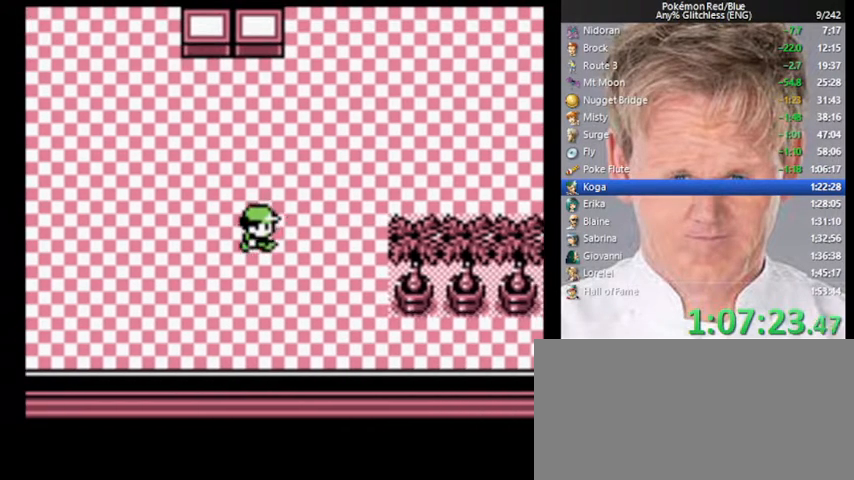
{"buttons": ["DPAD_RIGHT"], "events": [[200, "DPAD_RIGHT", "up"], [200, "DPAD_UP", "down"], [467, "DPAD_RIGHT", "down"], [500, "DPAD_UP", "up"]]}
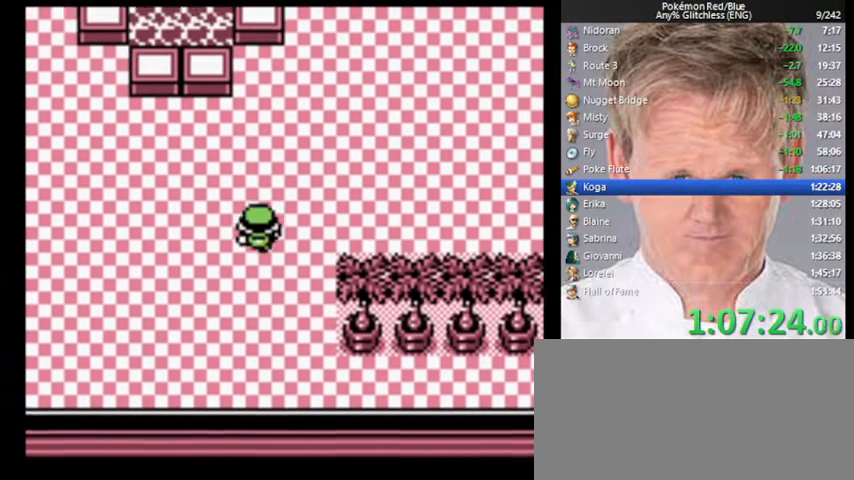
{"buttons": ["DPAD_RIGHT"], "events": []}
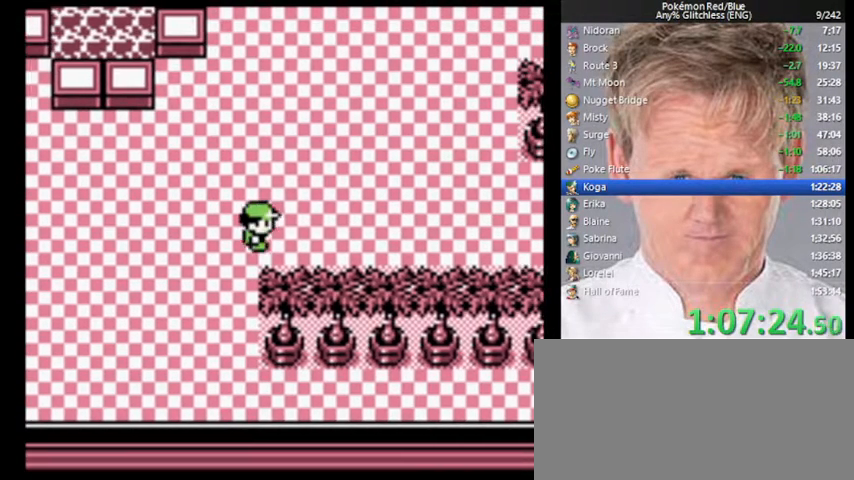
{"buttons": ["DPAD_RIGHT"], "events": []}
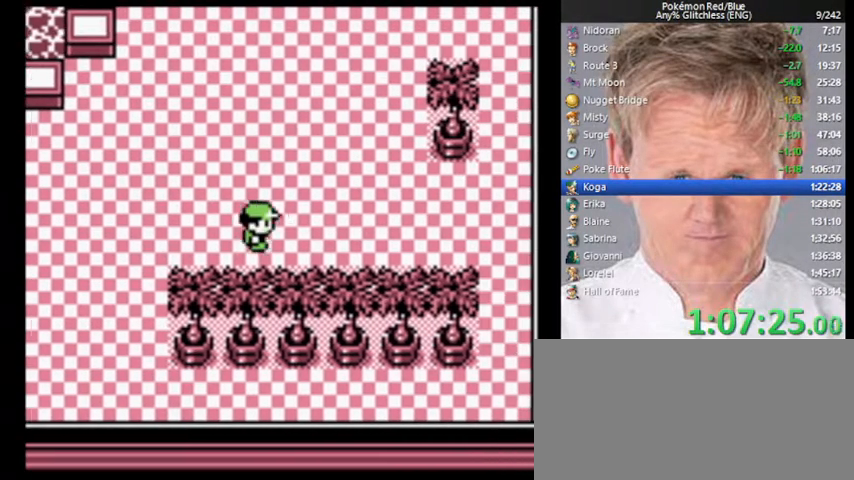
{"buttons": ["DPAD_RIGHT"], "events": []}
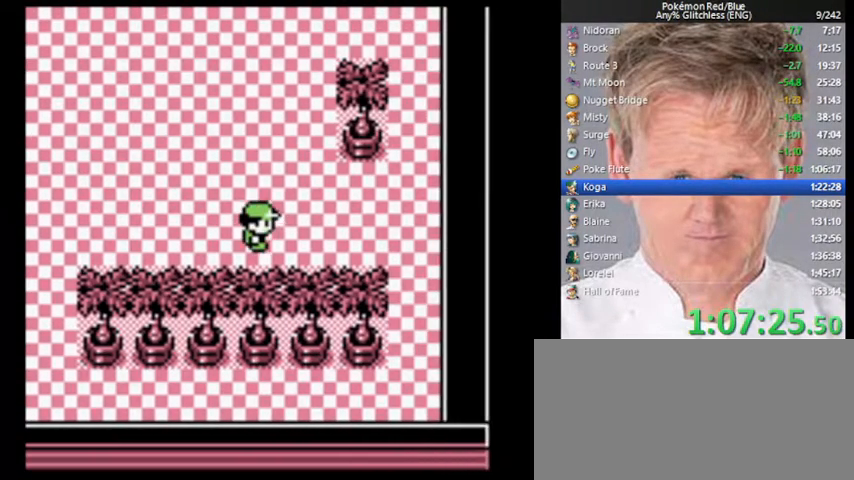
{"buttons": ["DPAD_UP"], "events": [[167, "DPAD_RIGHT", "up"], [167, "DPAD_UP", "down"]]}
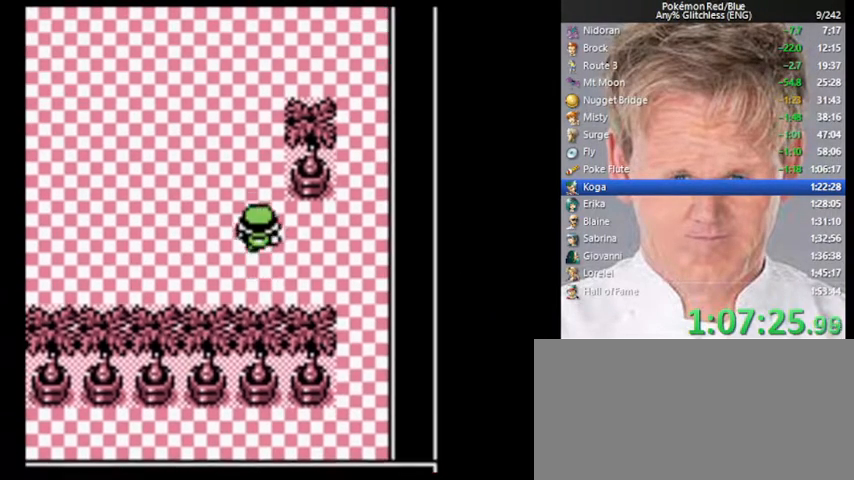
{"buttons": ["DPAD_UP"], "events": []}
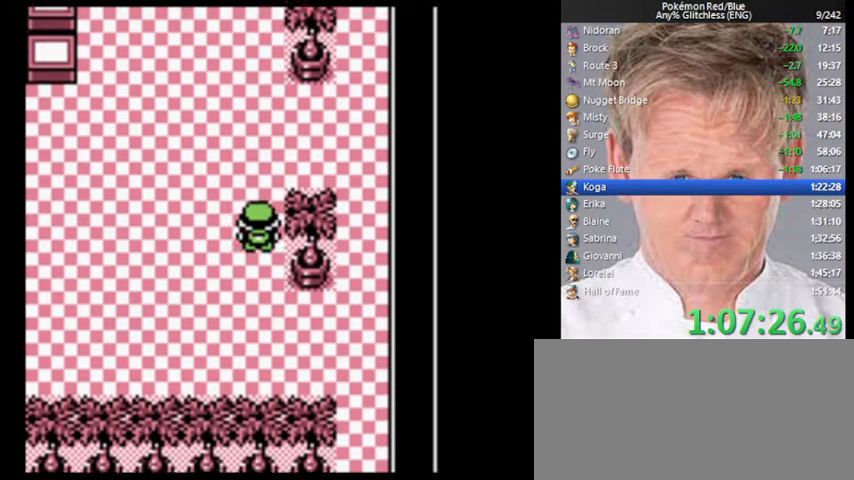
{"buttons": ["DPAD_UP"], "events": []}
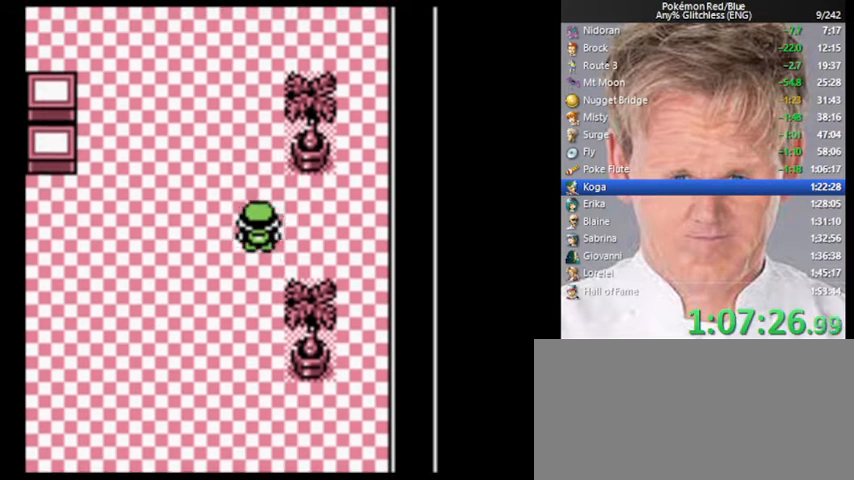
{"buttons": ["DPAD_UP"], "events": []}
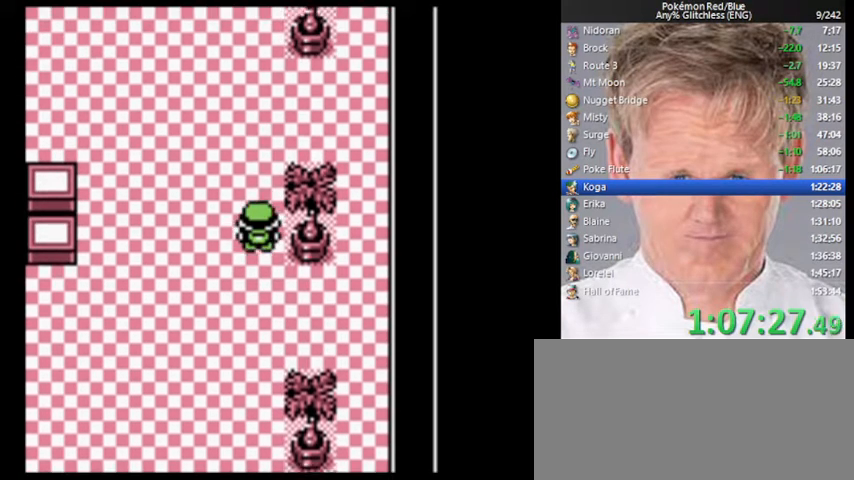
{"buttons": ["DPAD_UP"], "events": []}
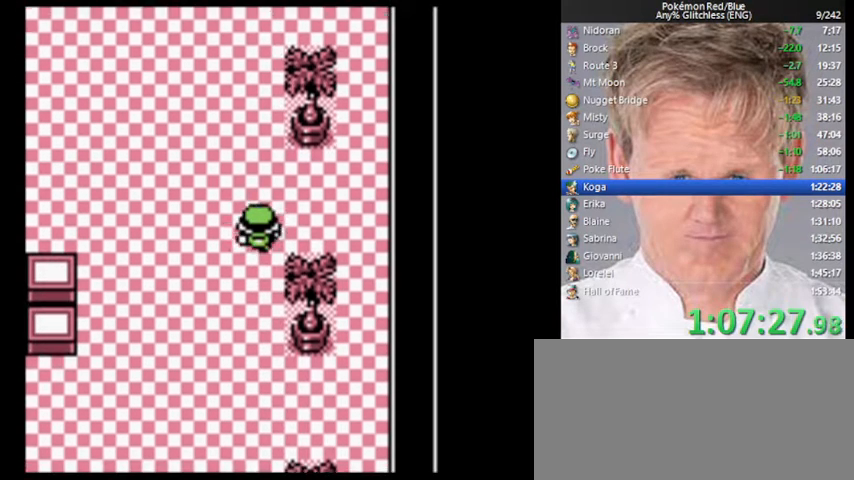
{"buttons": ["DPAD_UP"], "events": []}
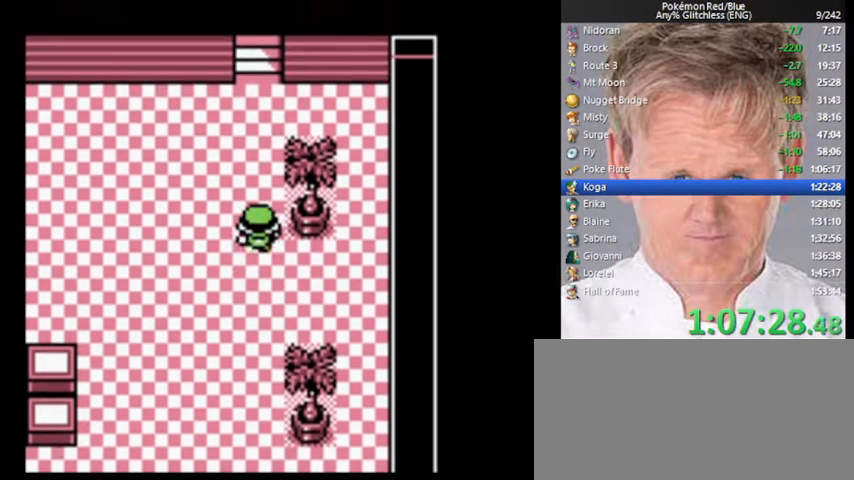
{"buttons": ["DPAD_UP"], "events": []}